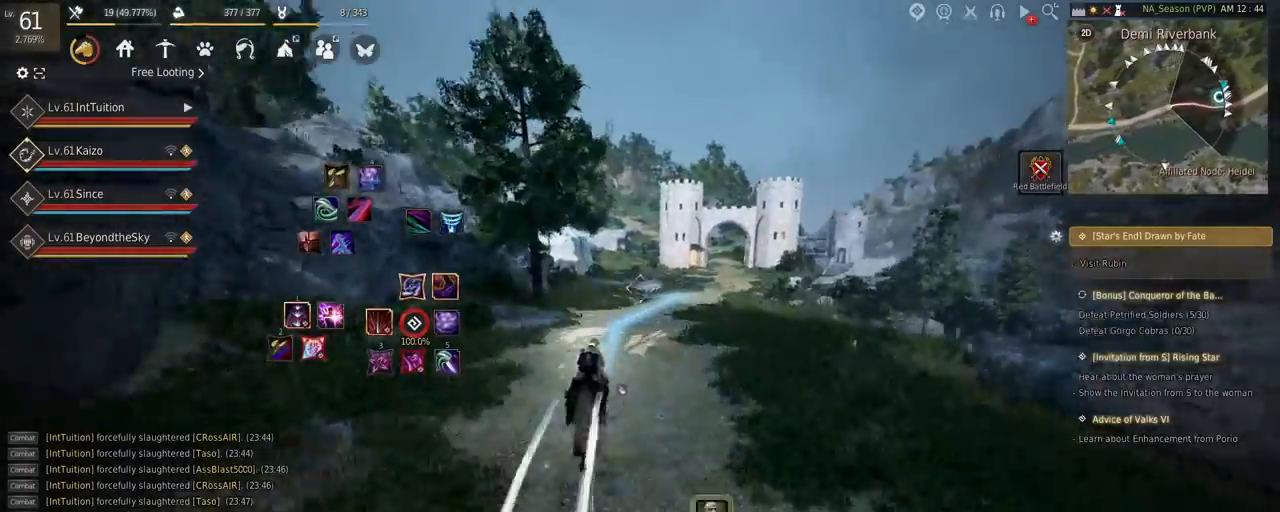
Gameplay with keyboard and mouse; each line is a JSON object with the keys and mouse buttons held at the frame after it. "events" lists presses ("down") and releases ("up") of "a", "d", "e", "f", "q", "r", "s", "shift", "space", "tab", "w", "mouse_left" and "mouse_right" between this image and that frame as [ms after this image, input, new state], when the widget could be followed in between. "mouse_left", "mouse_right" = the "left", "right" buttons of the "mouse" list. No other keys are recorded. Mouse movement is not recorded.
{"keys": ["a", "f", "shift"], "mouse": [], "events": [[150, "s", "down"], [200, "s", "up"], [334, "w", "down"], [400, "w", "up"]]}
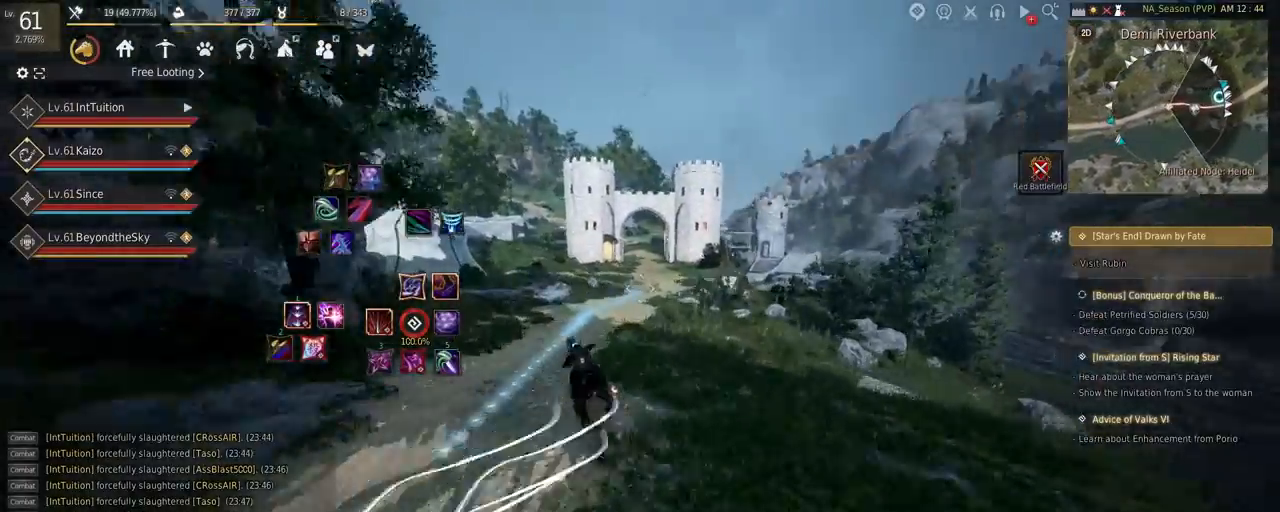
{"keys": ["a", "f", "shift"], "mouse": [], "events": []}
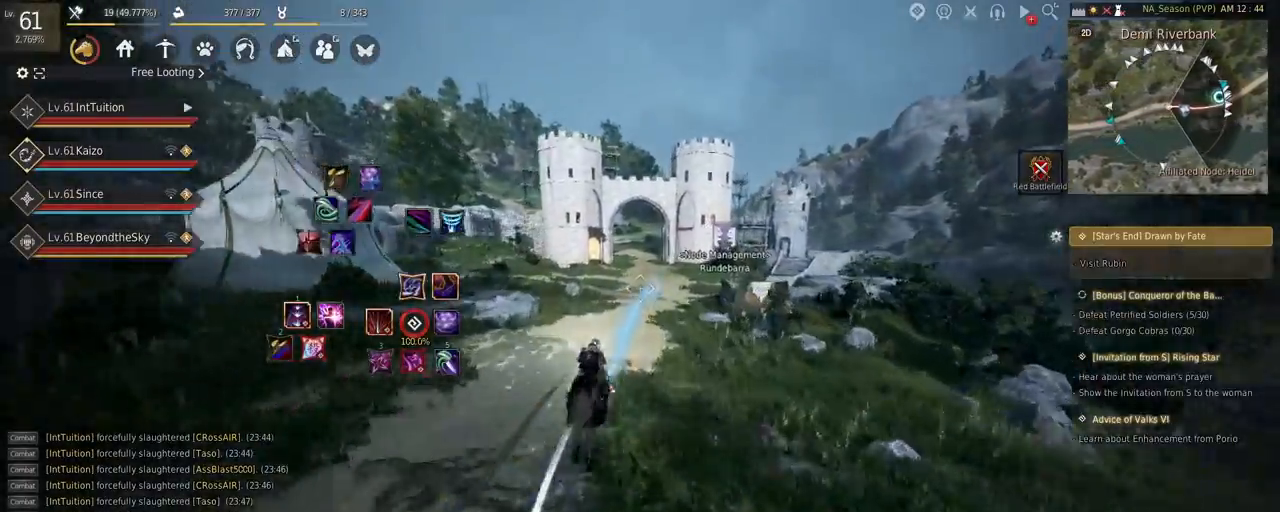
{"keys": ["a", "f", "shift"], "mouse": [], "events": []}
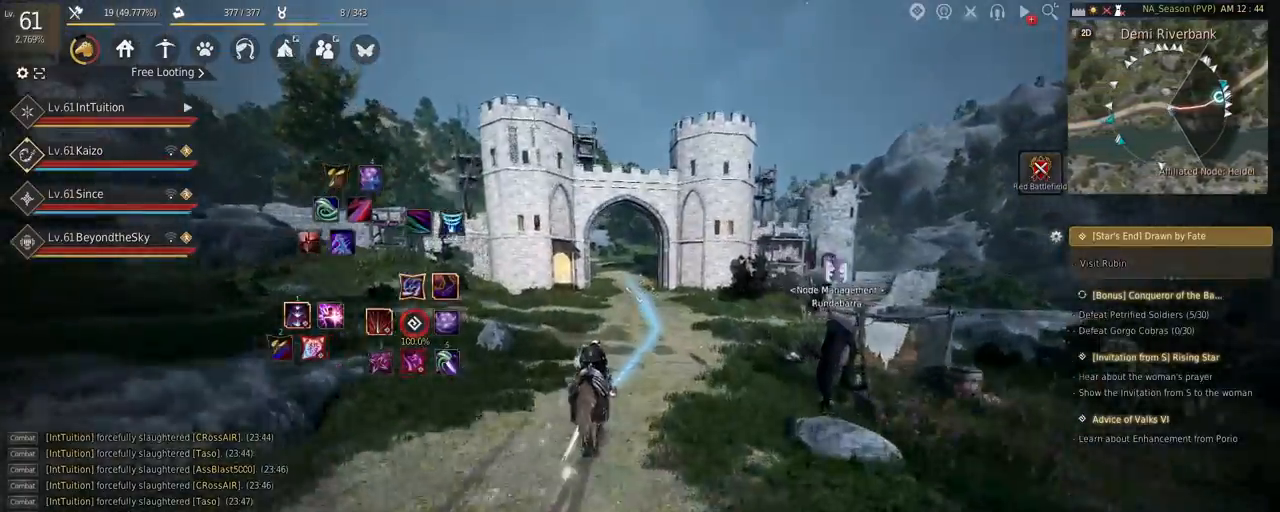
{"keys": ["a", "f", "shift"], "mouse": [], "events": []}
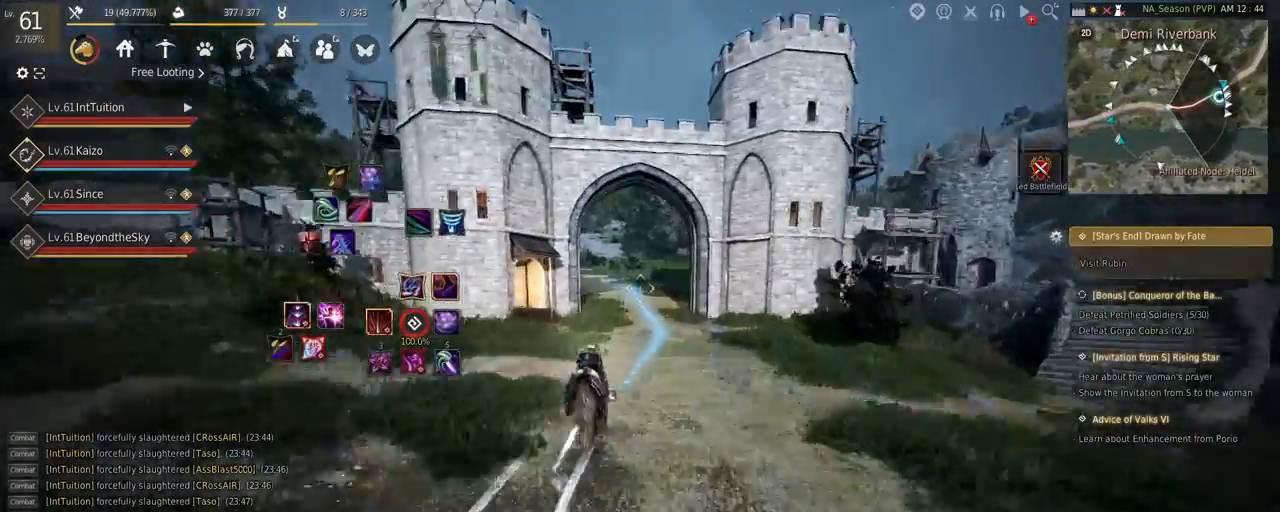
{"keys": ["a", "f", "shift", "w"], "mouse": [], "events": [[267, "s", "down"], [300, "s", "up"], [434, "w", "down"]]}
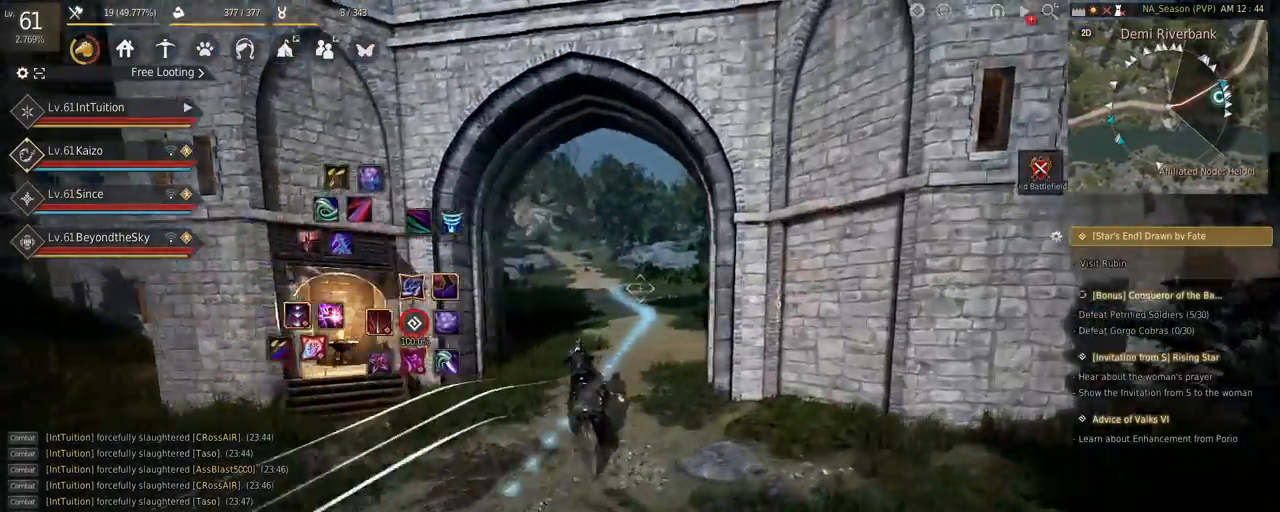
{"keys": ["a", "f", "shift"], "mouse": [], "events": [[17, "w", "up"]]}
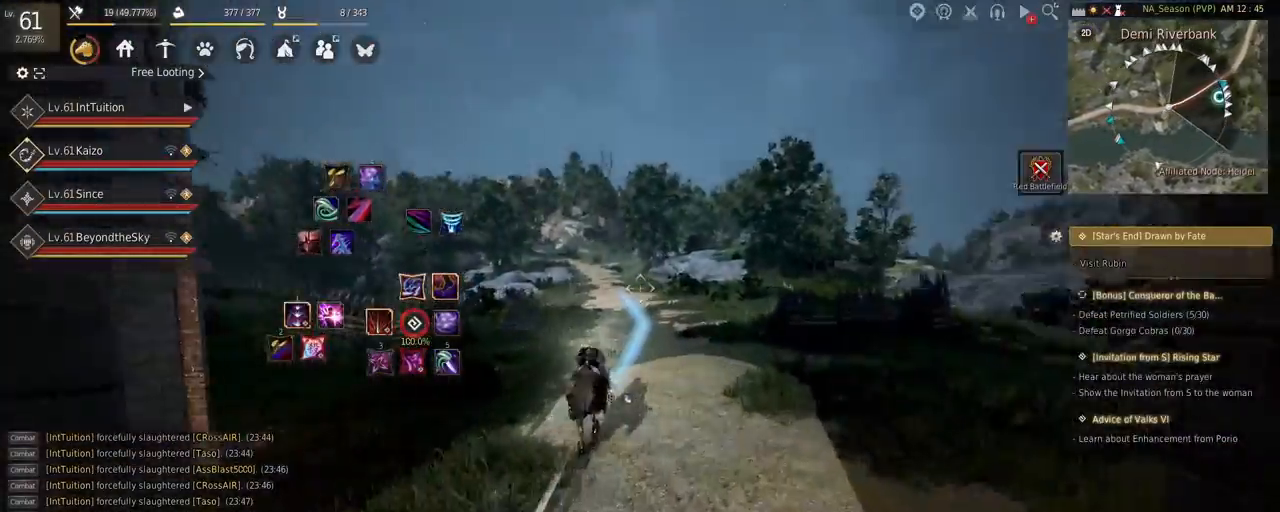
{"keys": ["a", "f", "shift"], "mouse": [], "events": []}
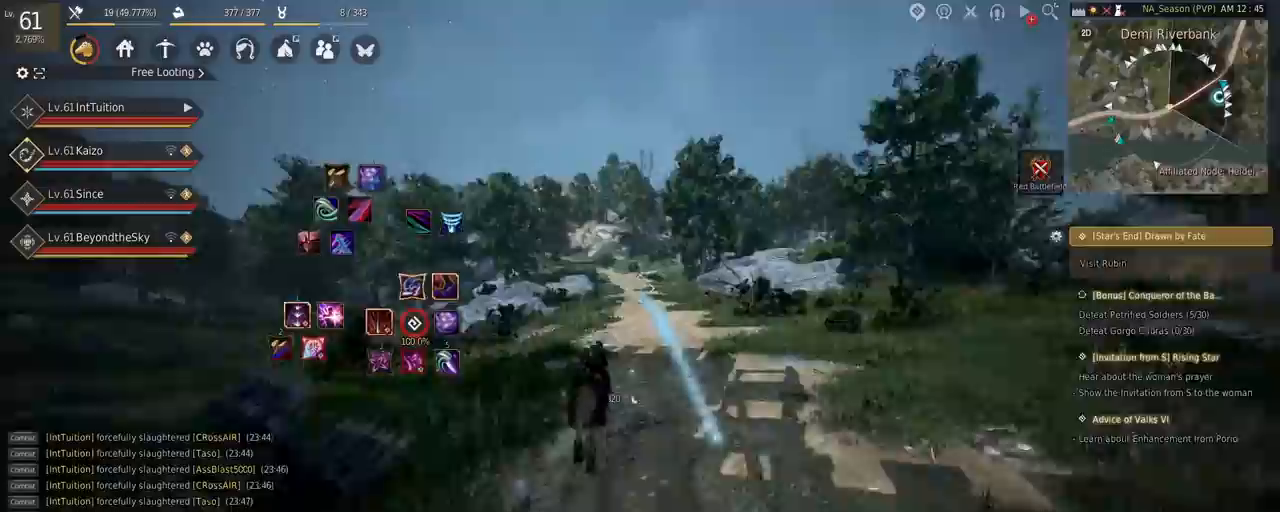
{"keys": ["a", "f", "shift"], "mouse": [], "events": []}
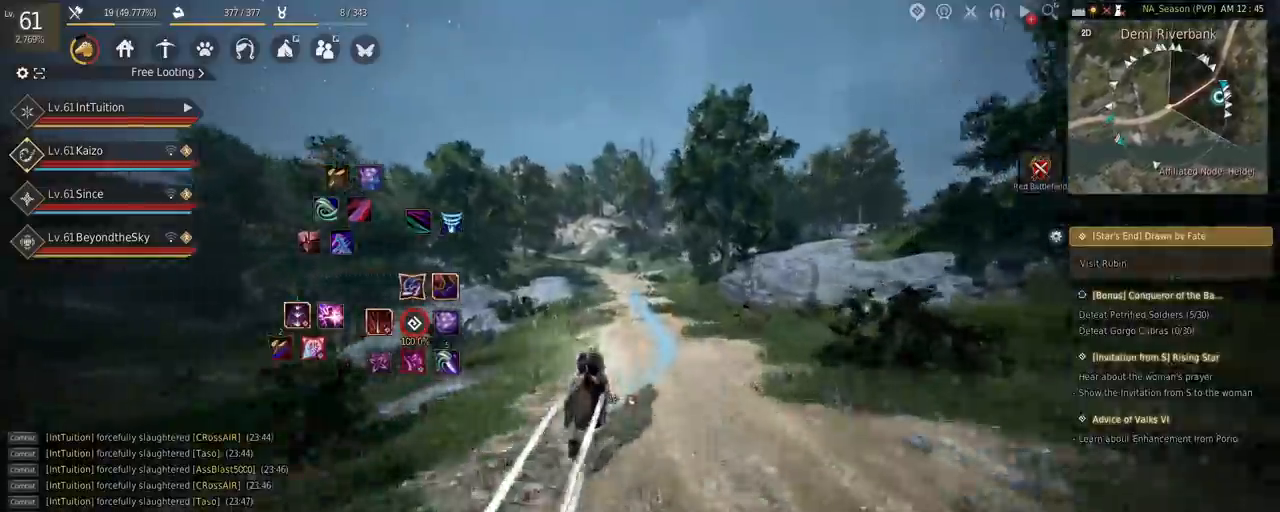
{"keys": ["a", "f", "shift", "w"], "mouse": [], "events": [[284, "s", "down"], [334, "s", "up"], [467, "w", "down"]]}
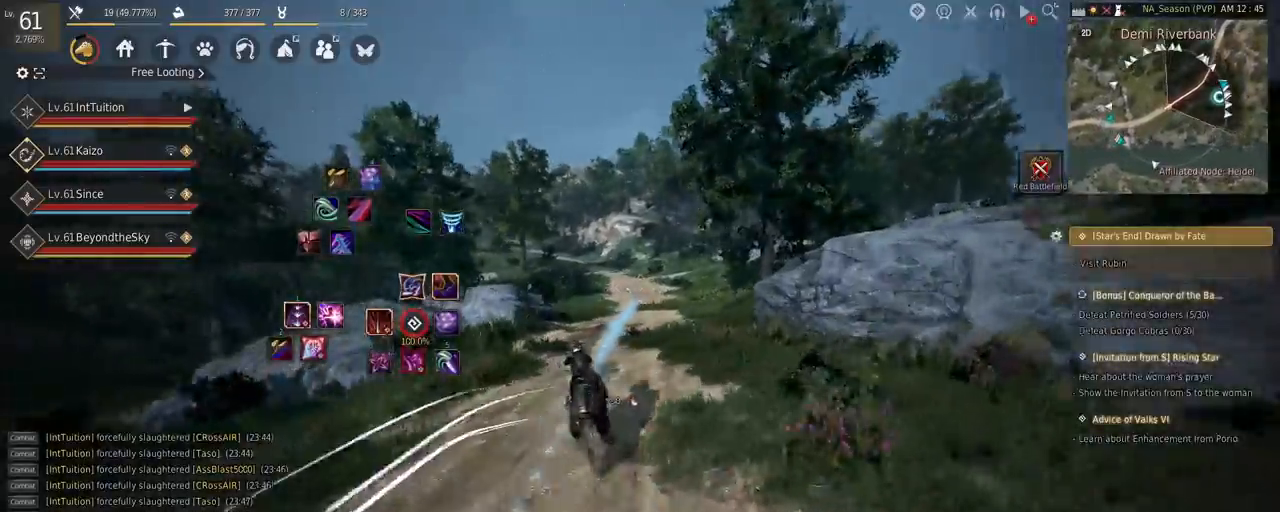
{"keys": ["a", "f", "shift"], "mouse": [], "events": [[34, "w", "up"]]}
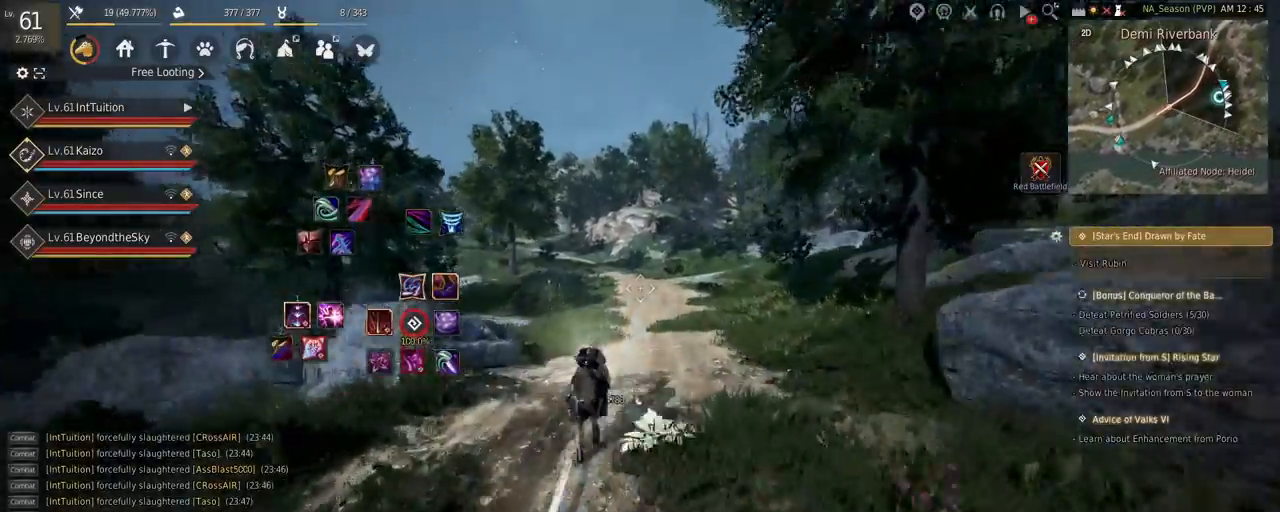
{"keys": ["a", "f", "shift"], "mouse": [], "events": []}
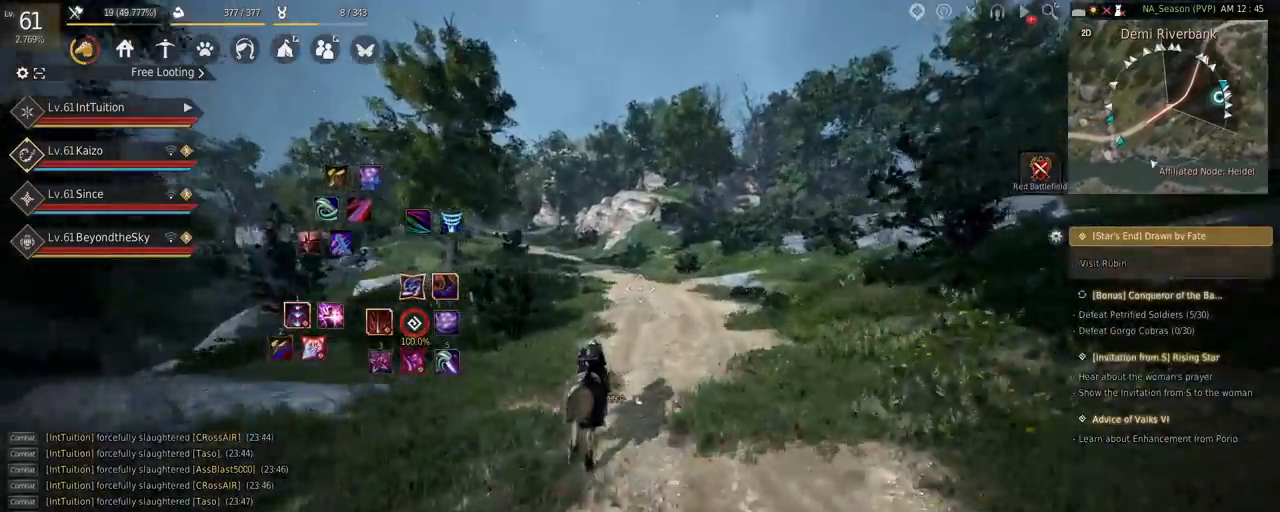
{"keys": ["a", "f", "shift"], "mouse": [], "events": []}
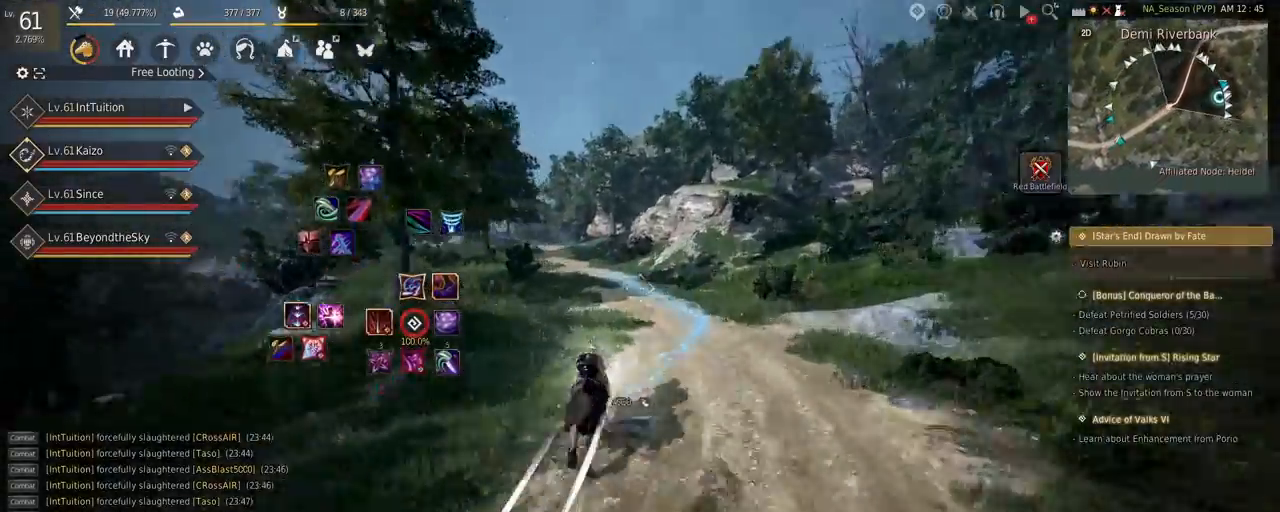
{"keys": ["a", "f", "shift"], "mouse": [], "events": [[417, "s", "down"], [467, "s", "up"]]}
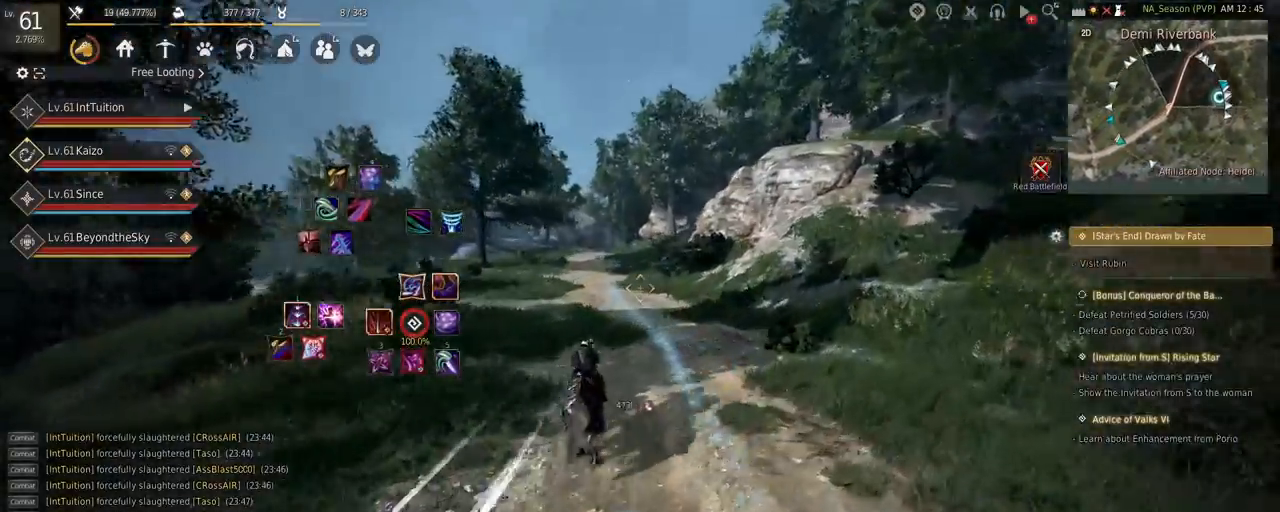
{"keys": ["a", "f", "shift"], "mouse": [], "events": [[84, "w", "down"], [167, "w", "up"]]}
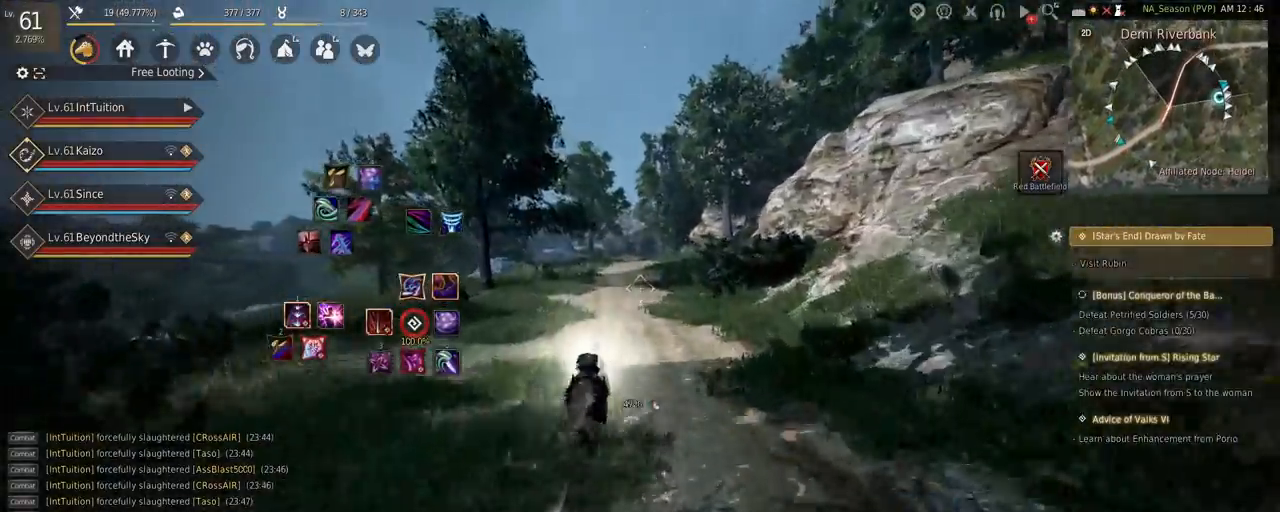
{"keys": ["a", "f", "shift"], "mouse": [], "events": []}
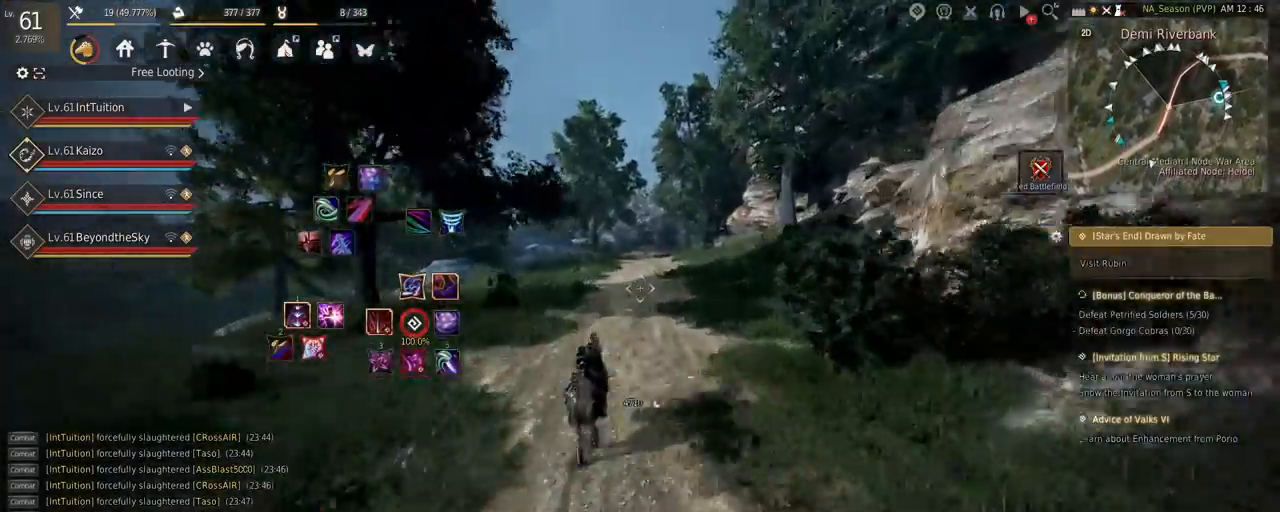
{"keys": ["a", "f", "shift"], "mouse": [], "events": []}
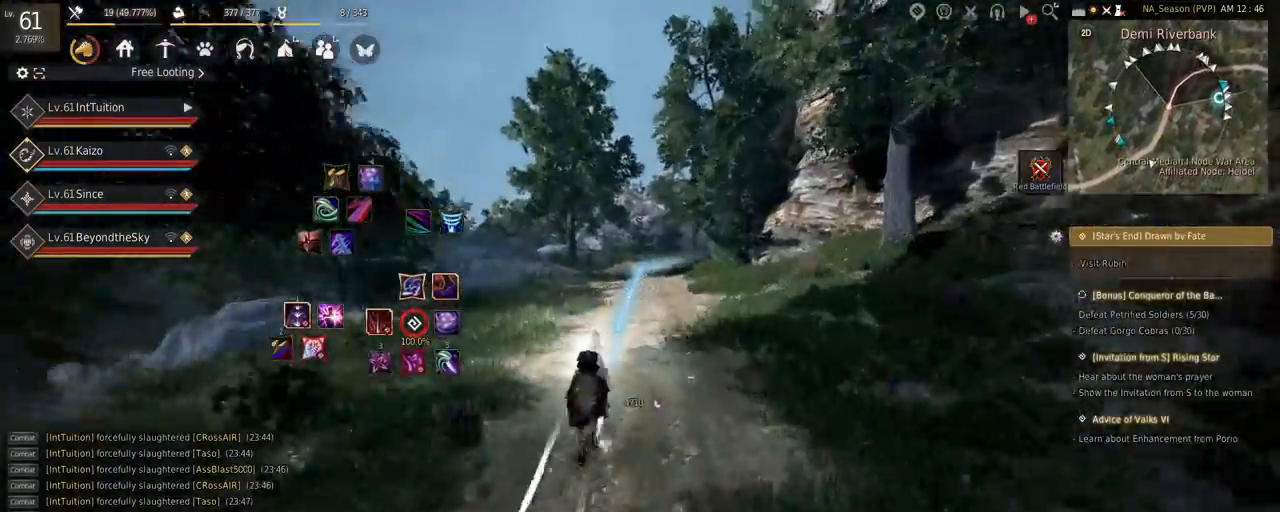
{"keys": ["shift"], "mouse": [], "events": [[84, "f", "up"], [134, "a", "up"]]}
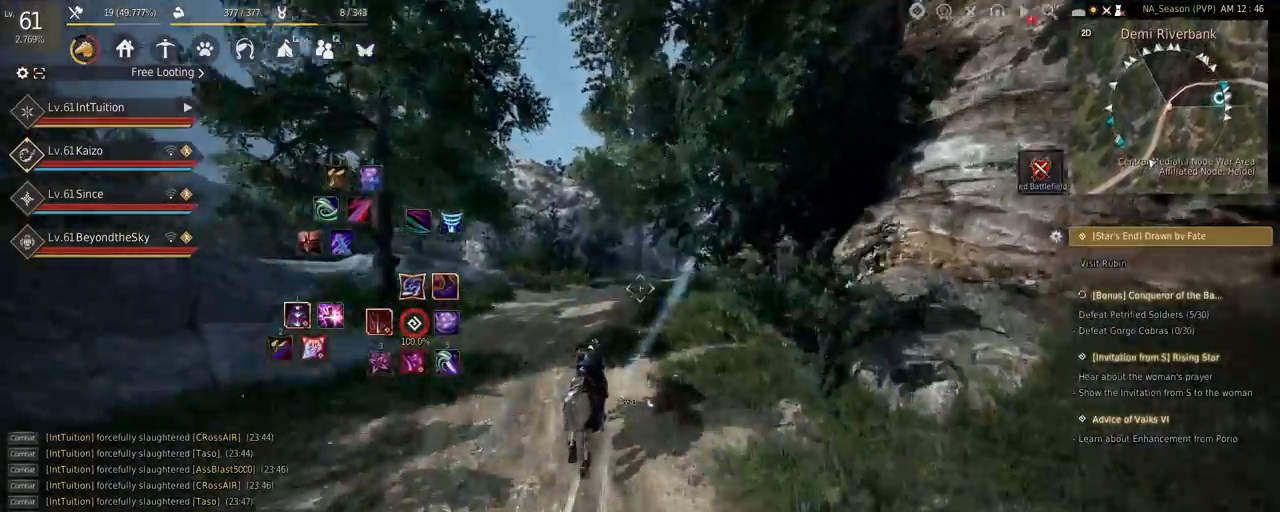
{"keys": ["f", "shift", "w"], "mouse": [], "events": [[50, "d", "down"], [50, "s", "down"], [117, "d", "up"], [117, "s", "up"], [250, "w", "down"], [267, "f", "down"]]}
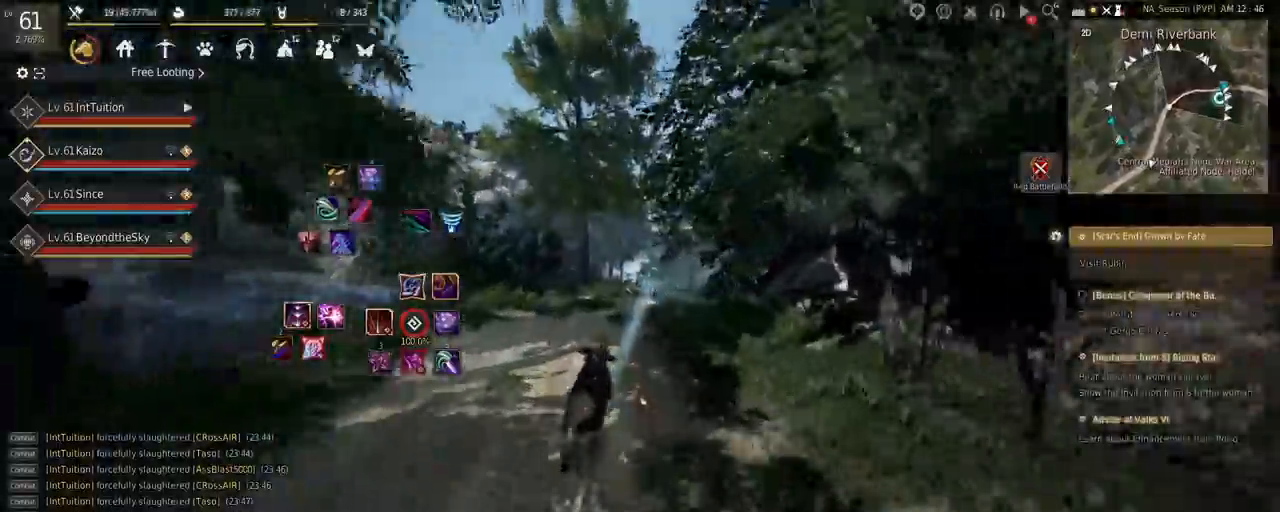
{"keys": ["f", "shift", "w"], "mouse": [], "events": []}
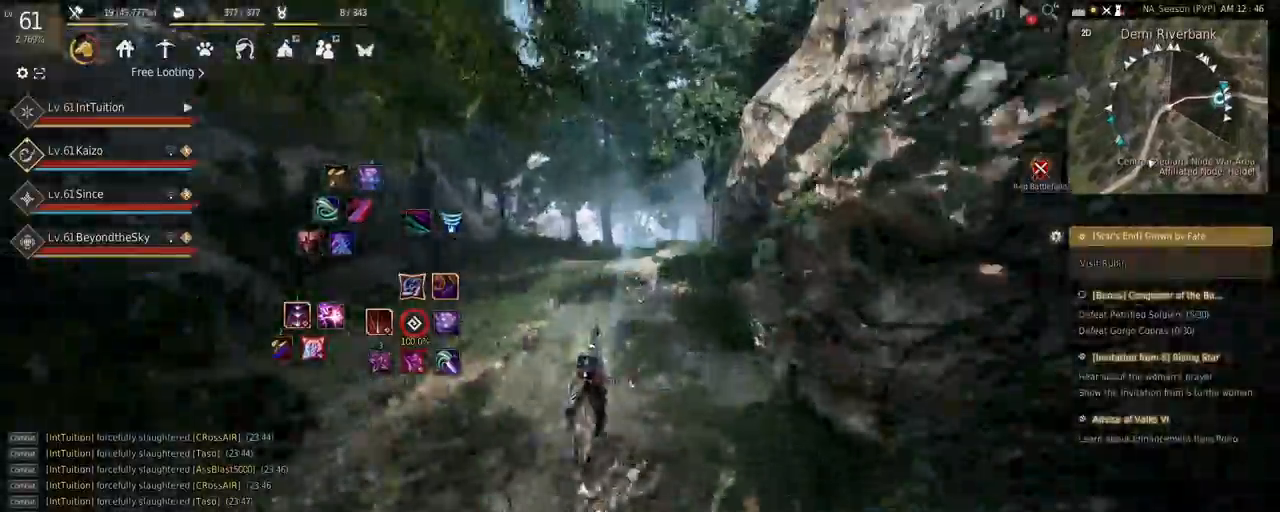
{"keys": ["f", "shift", "w"], "mouse": [], "events": []}
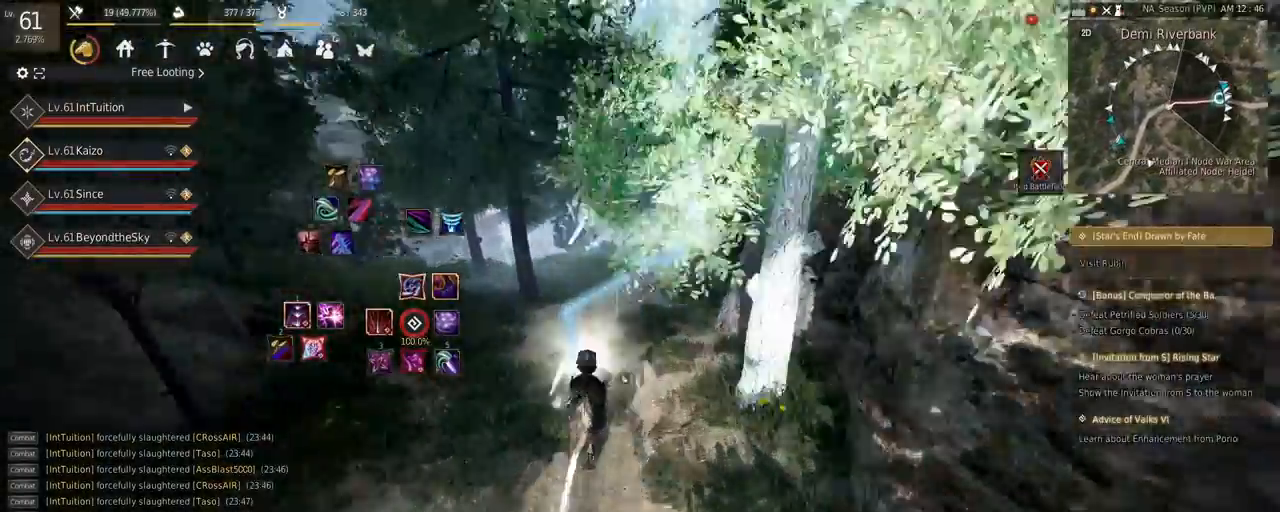
{"keys": ["a", "f", "shift"], "mouse": [], "events": [[150, "w", "up"], [234, "a", "down"]]}
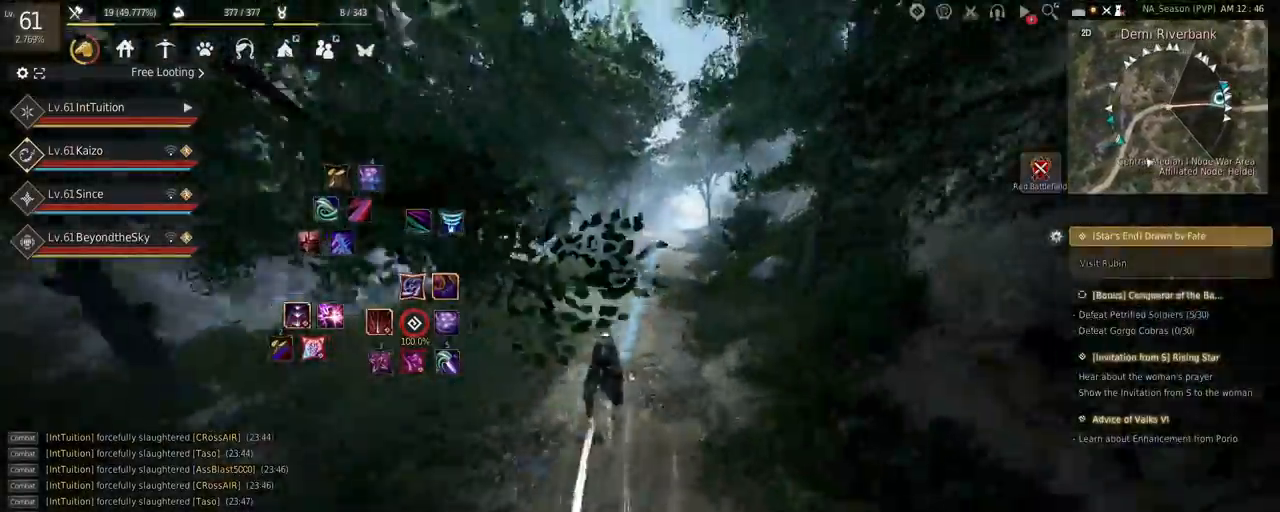
{"keys": ["a", "f", "shift"], "mouse": [], "events": [[84, "s", "down"], [117, "s", "up"], [250, "w", "down"], [317, "w", "up"]]}
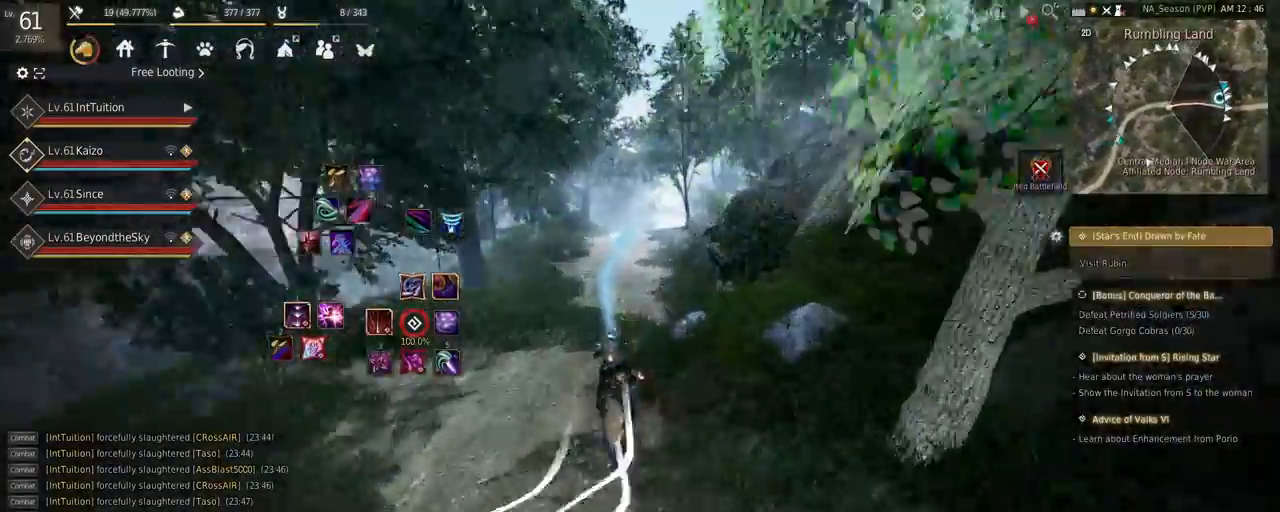
{"keys": ["a", "f", "shift"], "mouse": [], "events": []}
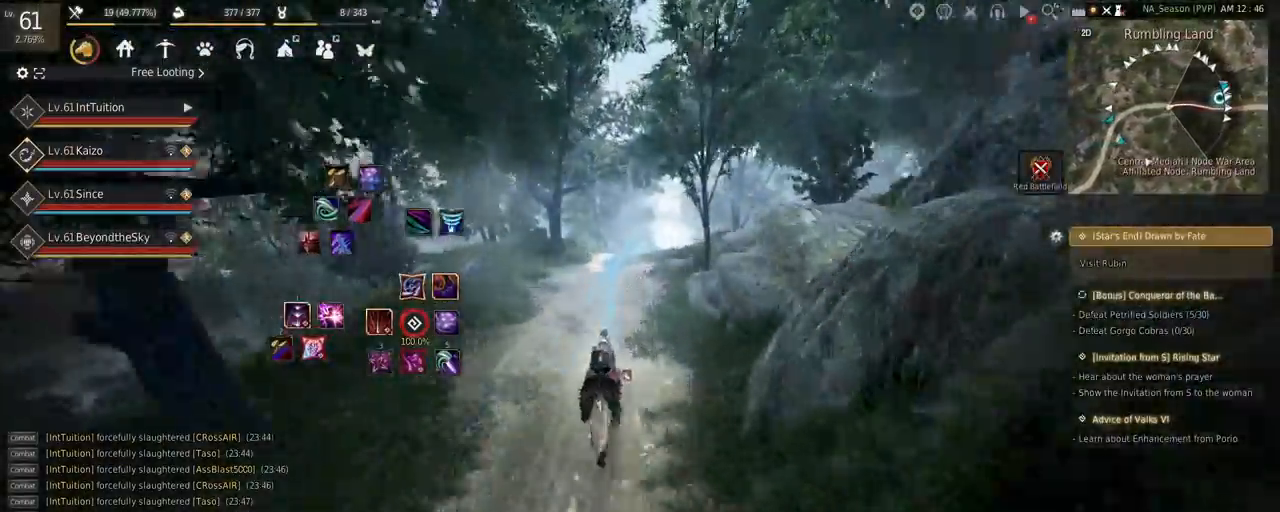
{"keys": ["a", "f", "shift"], "mouse": [], "events": []}
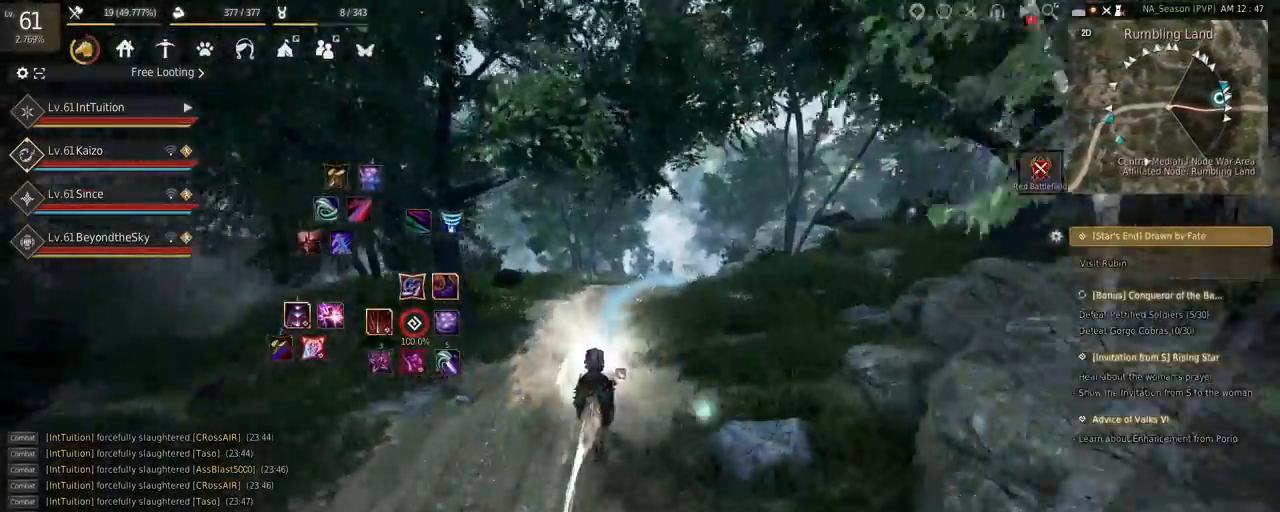
{"keys": ["a", "f", "shift"], "mouse": [], "events": [[384, "s", "down"], [434, "s", "up"]]}
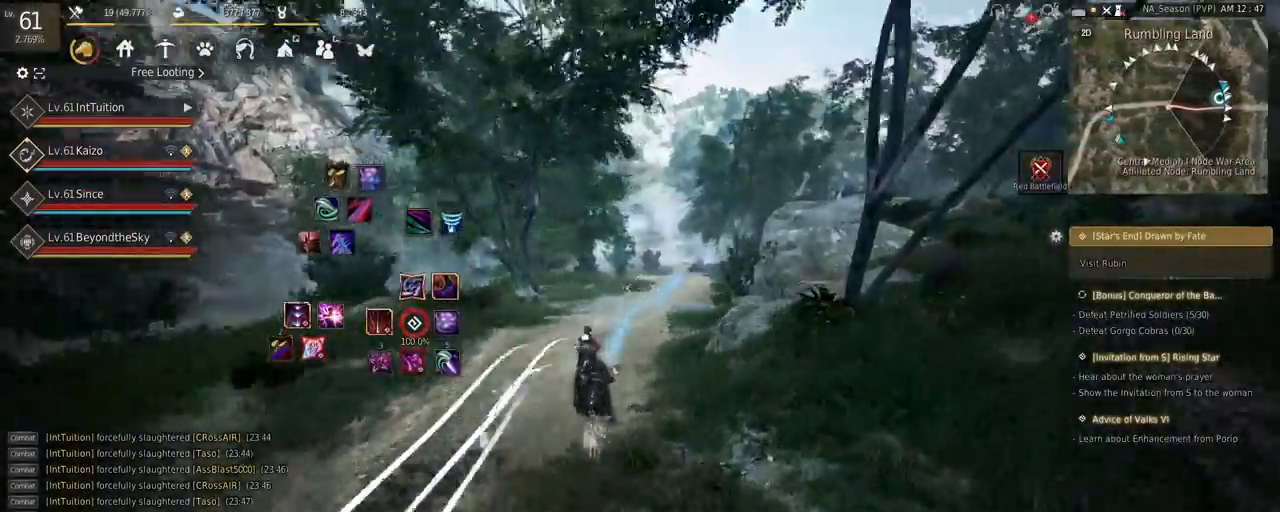
{"keys": ["a", "f", "shift"], "mouse": [], "events": [[67, "w", "down"], [134, "w", "up"]]}
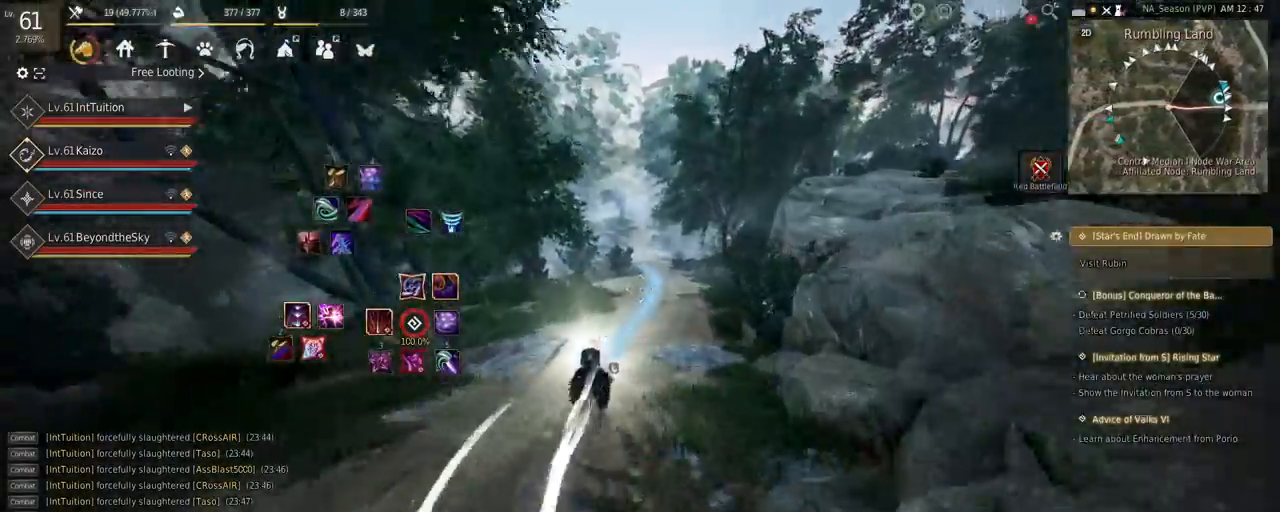
{"keys": ["a", "f", "shift"], "mouse": [], "events": [[250, "s", "down"], [300, "s", "up"], [400, "w", "down"], [500, "w", "up"]]}
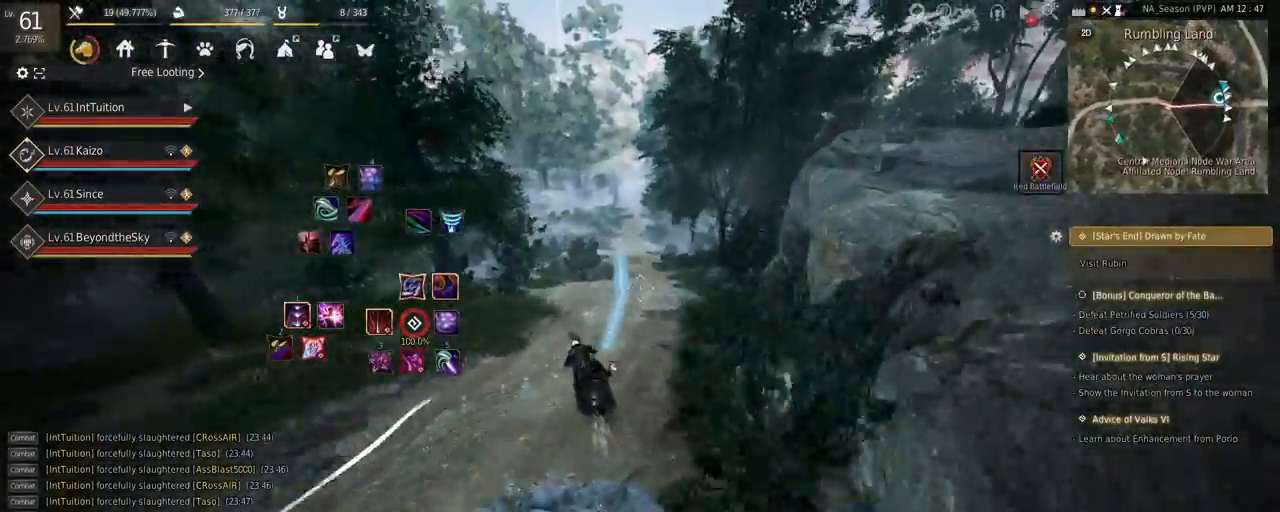
{"keys": ["a", "f", "shift"], "mouse": [], "events": []}
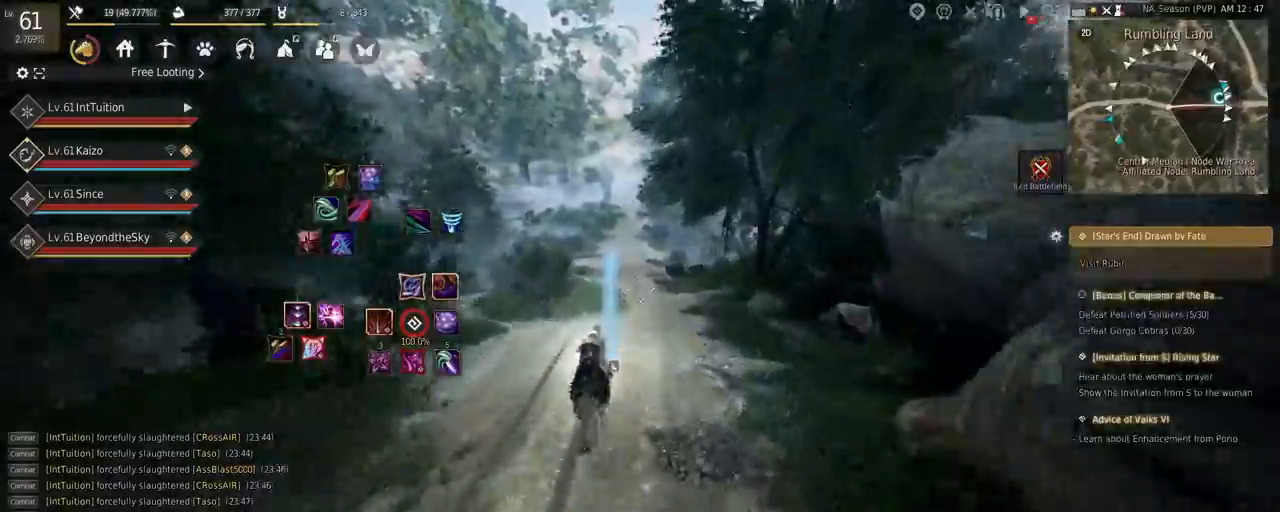
{"keys": ["a", "f", "shift"], "mouse": [], "events": []}
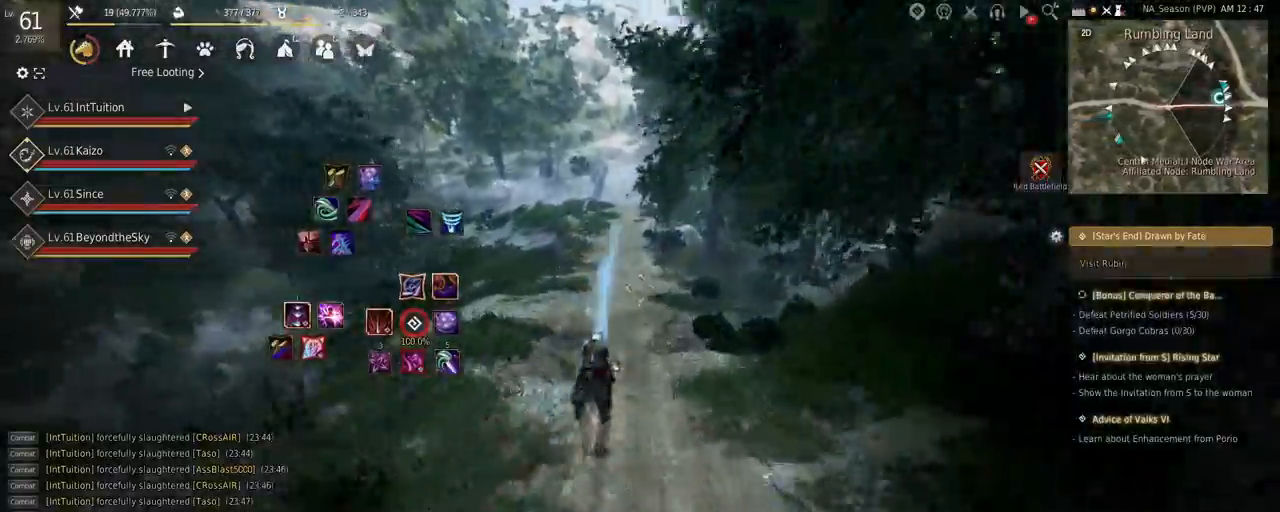
{"keys": ["a", "f", "shift"], "mouse": [], "events": []}